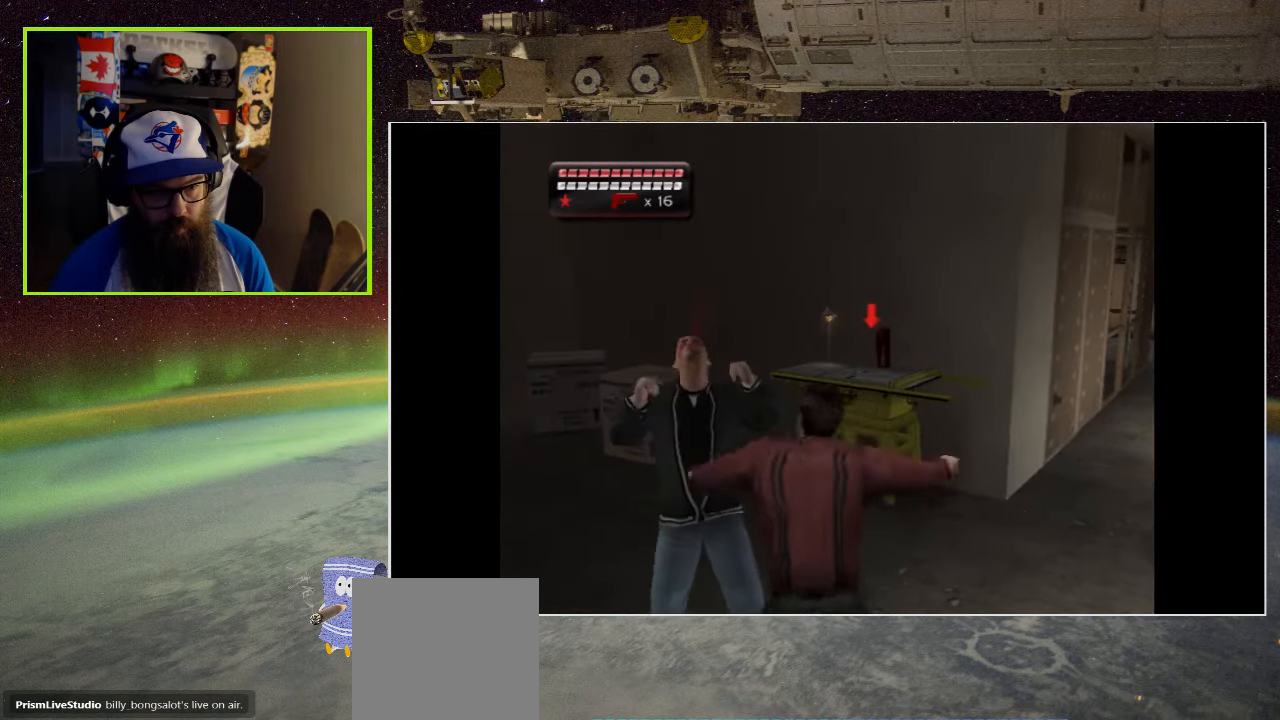
Gameplay with a controller (Xbox layout); each line is a JSON object with the inputs held at the frame after it. "events" lists button and stick changes between this image and that frame as [ms after this image, input, new state], when the widget could be followed in between.
{"buttons": ["X"], "left_stick": "up-left", "right_stick": "center", "events": [[33, "X", "down"], [166, "X", "up"], [233, "X", "down"], [400, "X", "up"], [466, "X", "down"]]}
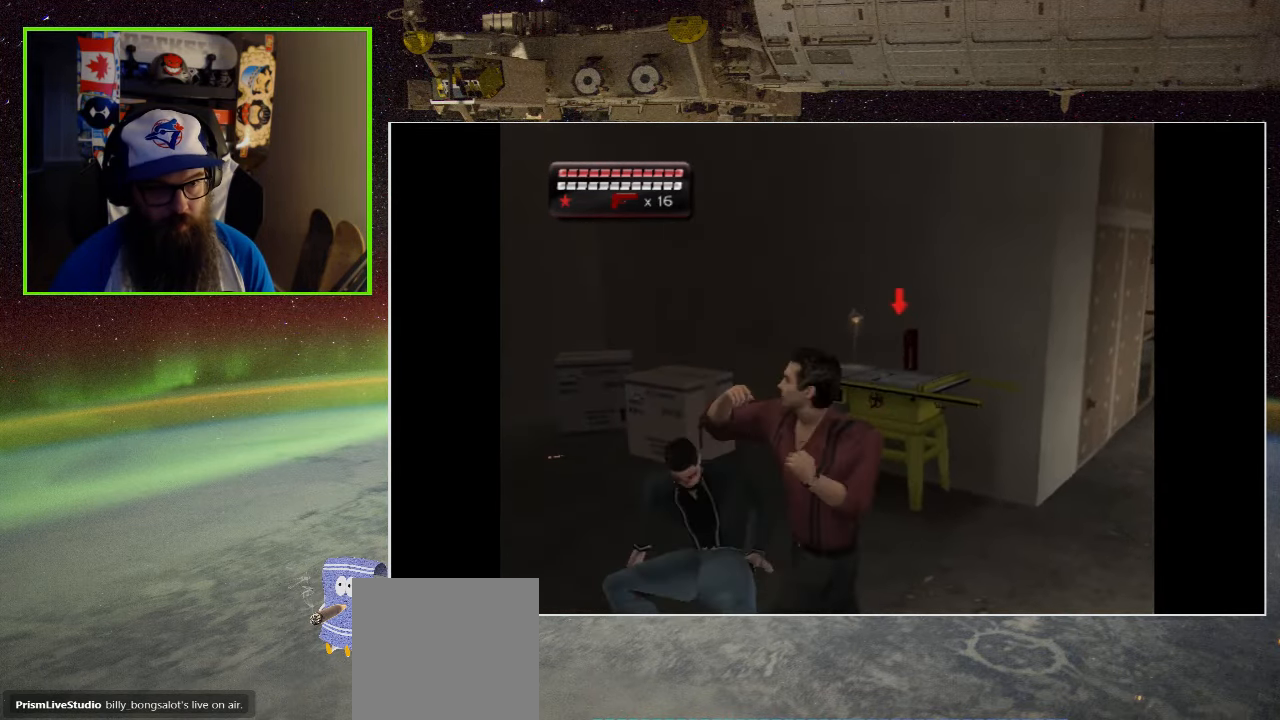
{"buttons": [], "left_stick": "up-left", "right_stick": "center", "events": [[166, "X", "up"]]}
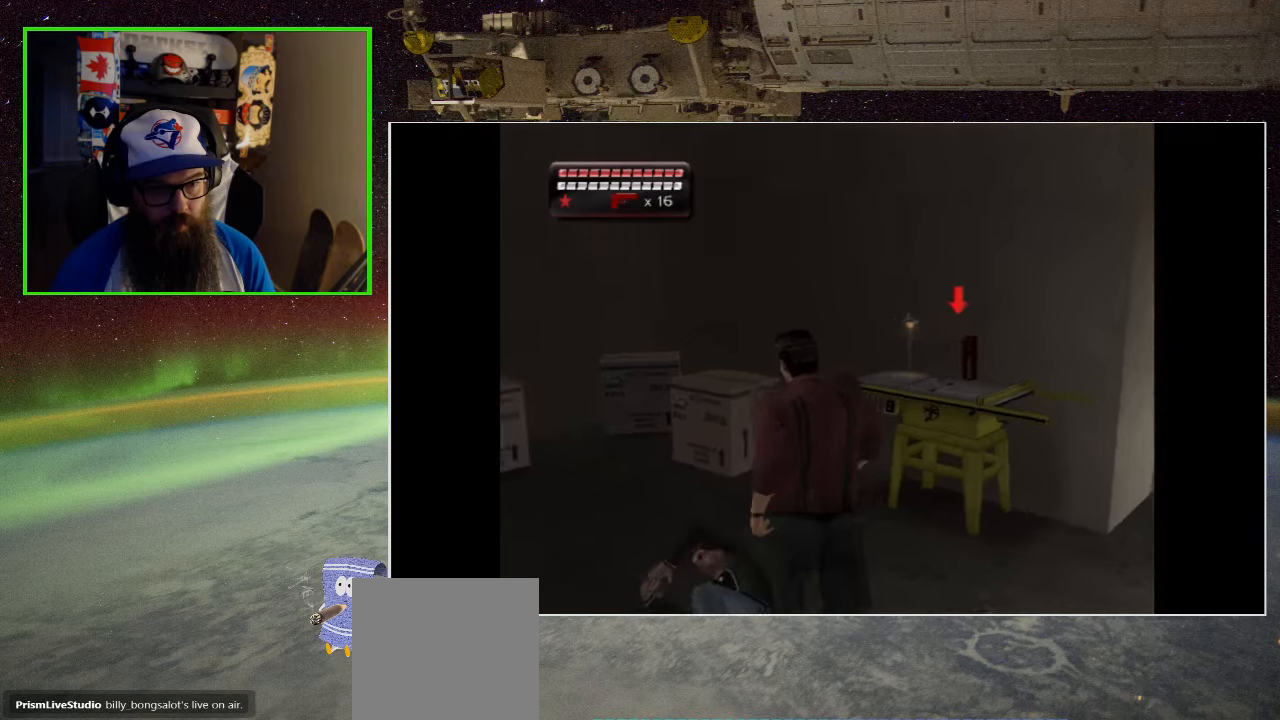
{"buttons": [], "left_stick": "center", "right_stick": "center", "events": [[100, "left_stick", "center"], [367, "Y", "down"], [500, "Y", "up"]]}
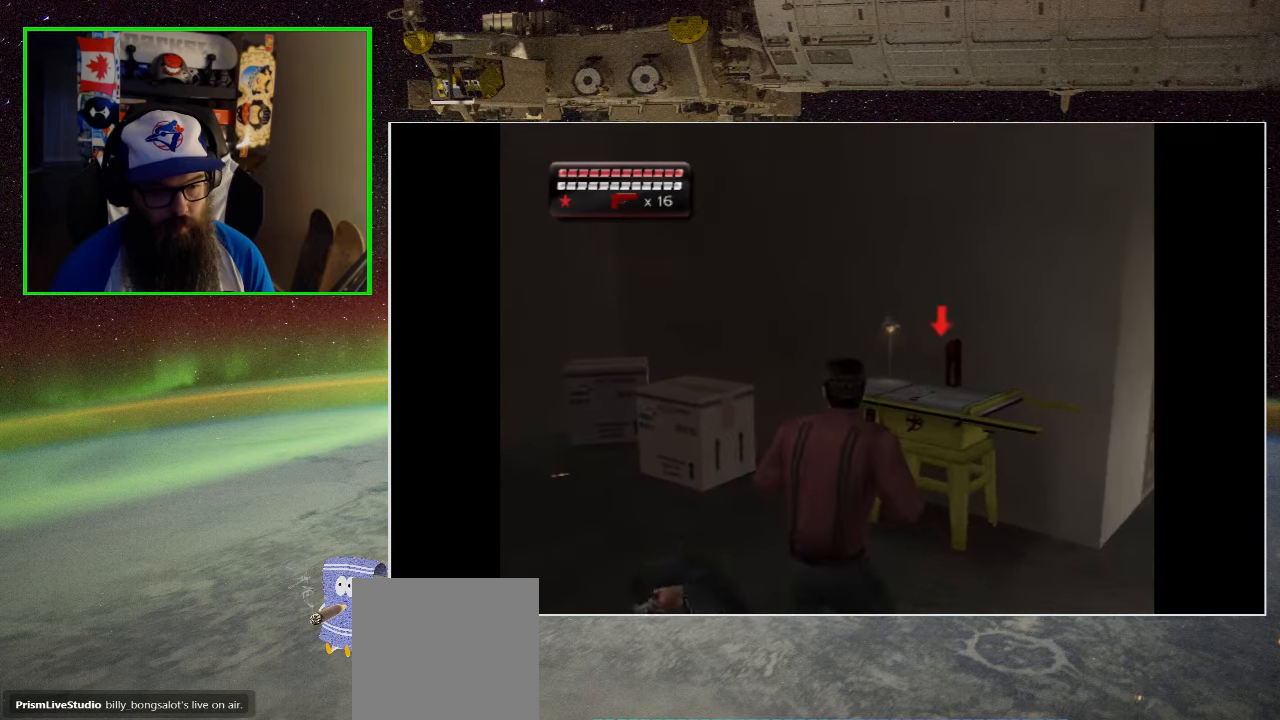
{"buttons": [], "left_stick": "center", "right_stick": "center", "events": [[100, "Y", "down"], [200, "Y", "up"], [333, "Y", "down"], [333, "left_stick", "left"], [433, "Y", "up"], [500, "left_stick", "center"]]}
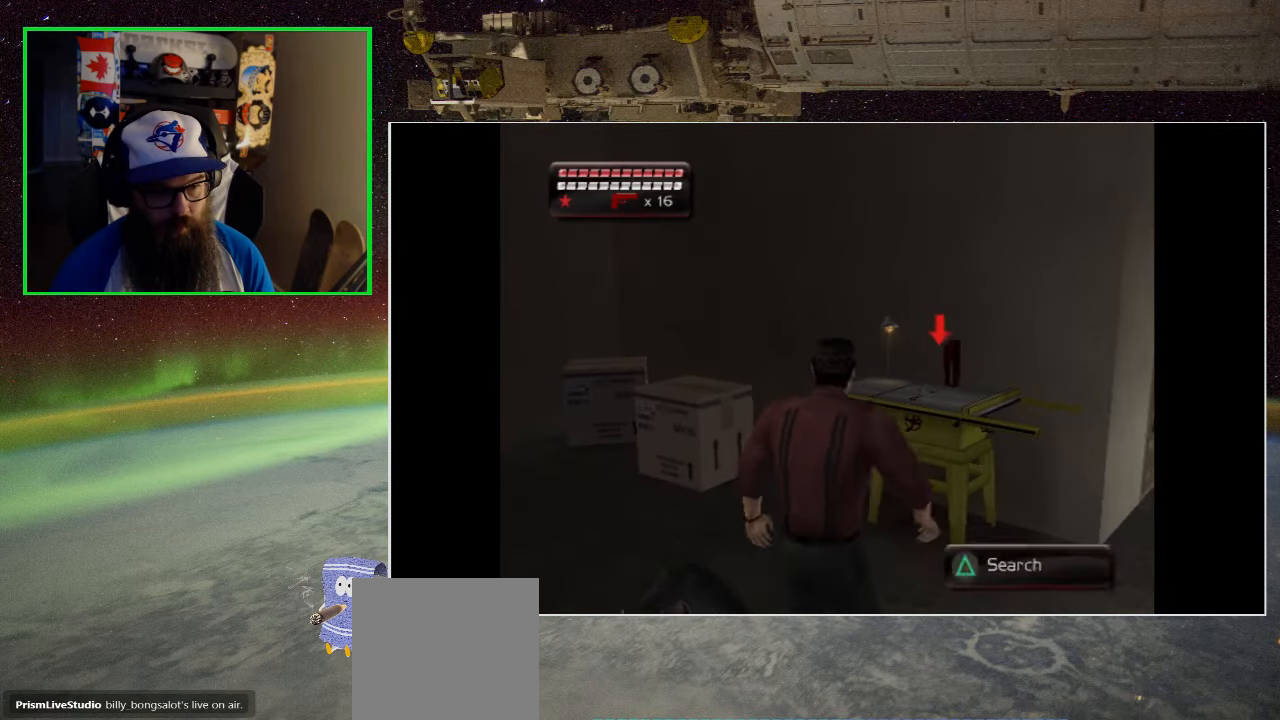
{"buttons": [], "left_stick": "down", "right_stick": "center", "events": [[33, "Y", "down"], [167, "Y", "up"], [267, "Y", "down"], [367, "Y", "up"], [467, "left_stick", "down"]]}
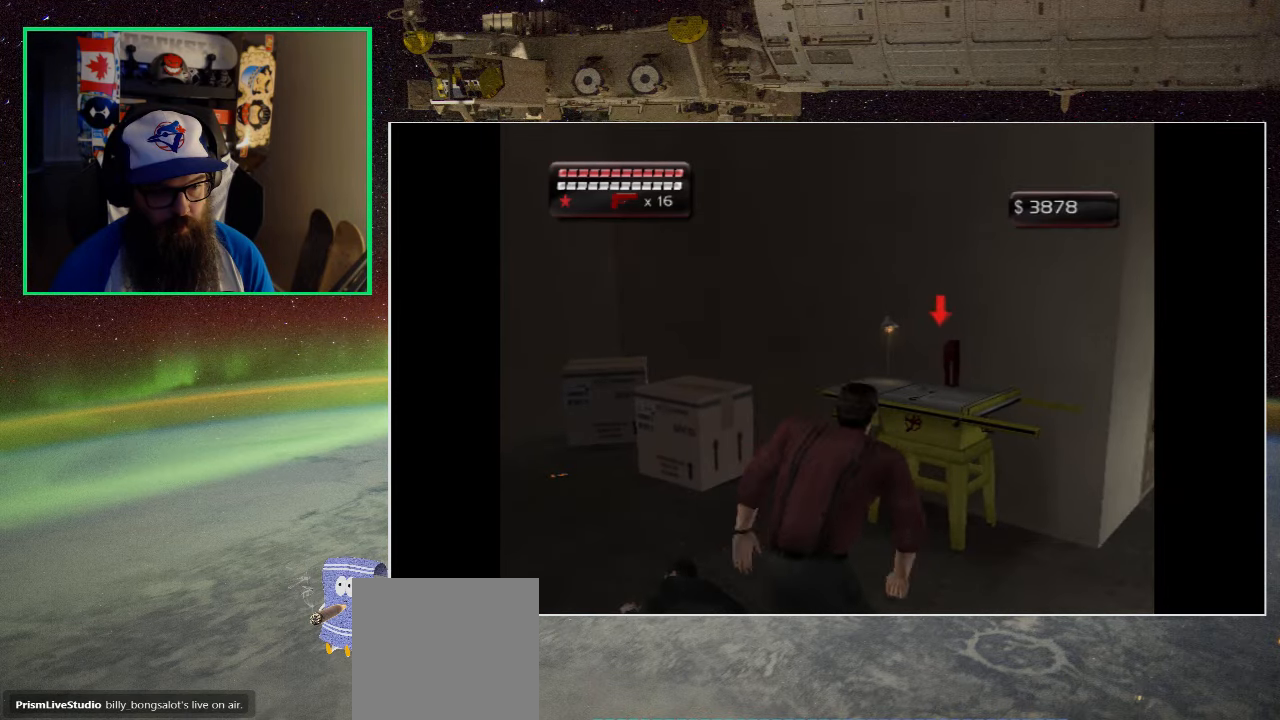
{"buttons": [], "left_stick": "up-left", "right_stick": "center", "events": [[133, "left_stick", "left"], [200, "left_stick", "up-left"]]}
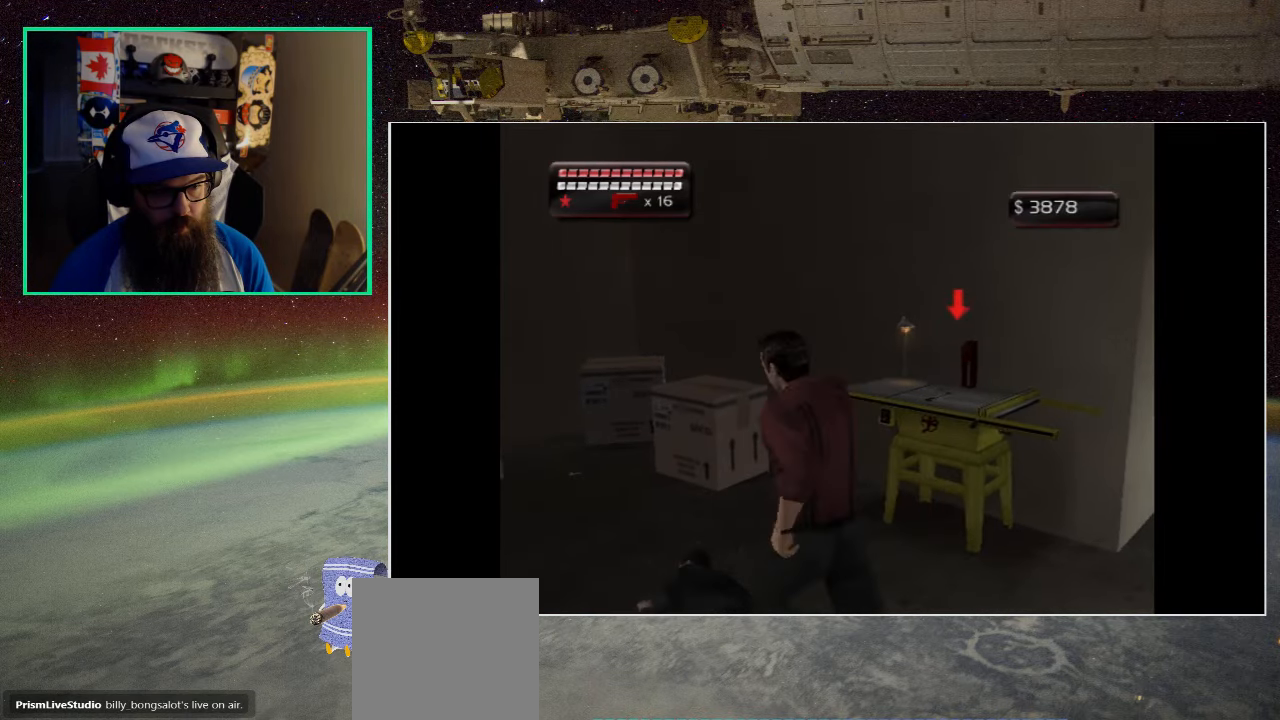
{"buttons": [], "left_stick": "up-left", "right_stick": "center", "events": []}
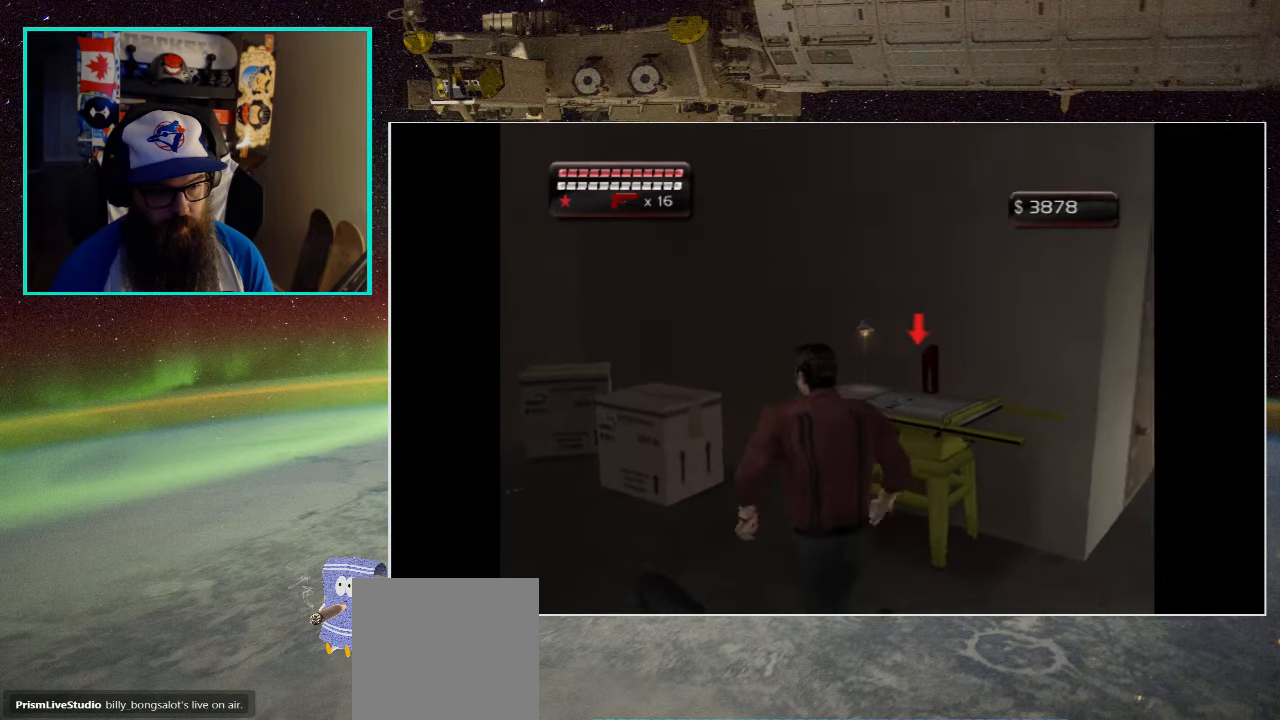
{"buttons": [], "left_stick": "up-left", "right_stick": "center", "events": []}
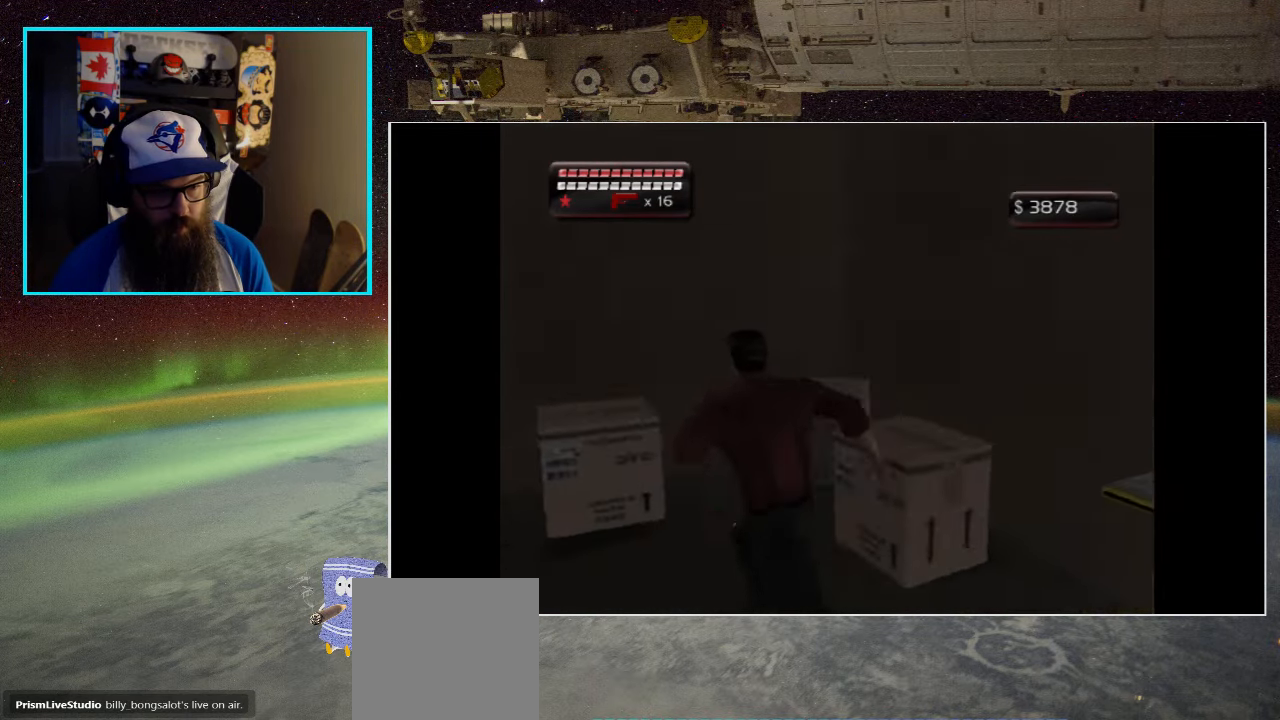
{"buttons": [], "left_stick": "center", "right_stick": "center", "events": [[100, "left_stick", "up"], [267, "left_stick", "center"]]}
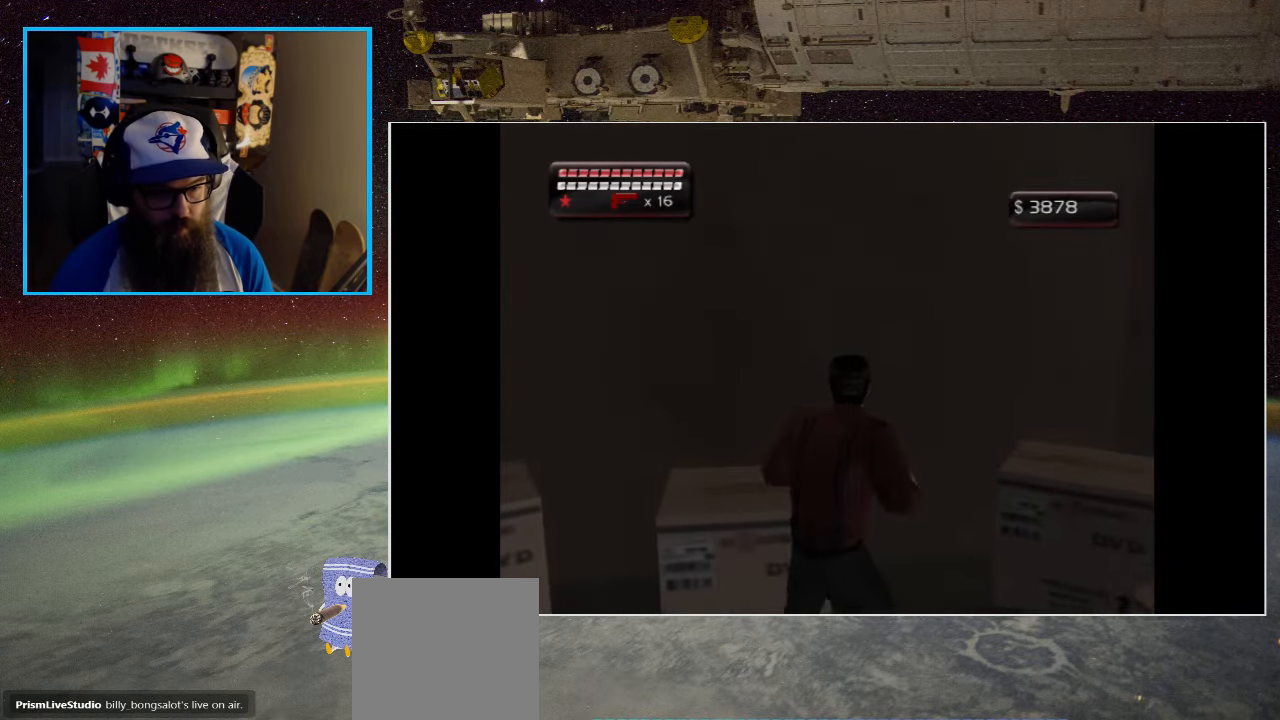
{"buttons": ["A"], "left_stick": "up-left", "right_stick": "center", "events": [[133, "left_stick", "down-right"], [233, "left_stick", "right"], [333, "left_stick", "center"], [400, "left_stick", "up-left"], [467, "A", "down"]]}
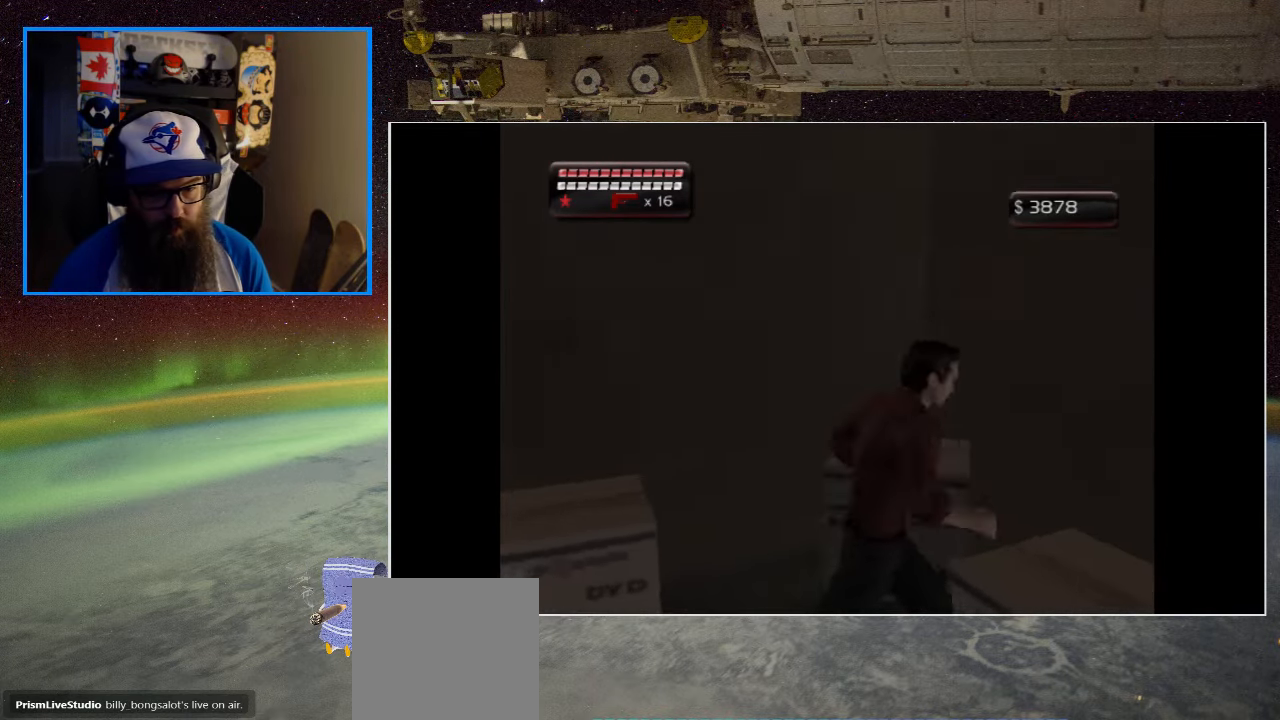
{"buttons": [], "left_stick": "down-left", "right_stick": "center", "events": [[100, "left_stick", "down-left"], [133, "A", "up"]]}
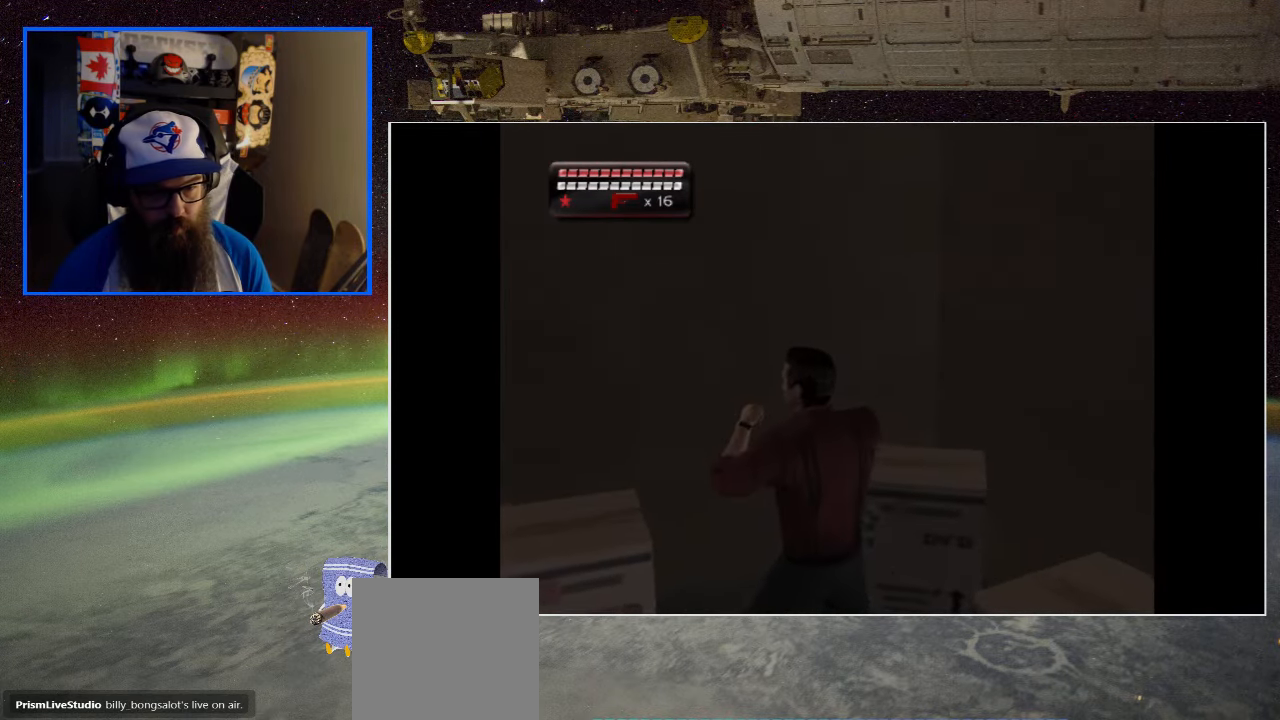
{"buttons": [], "left_stick": "down", "right_stick": "center", "events": [[317, "left_stick", "down"]]}
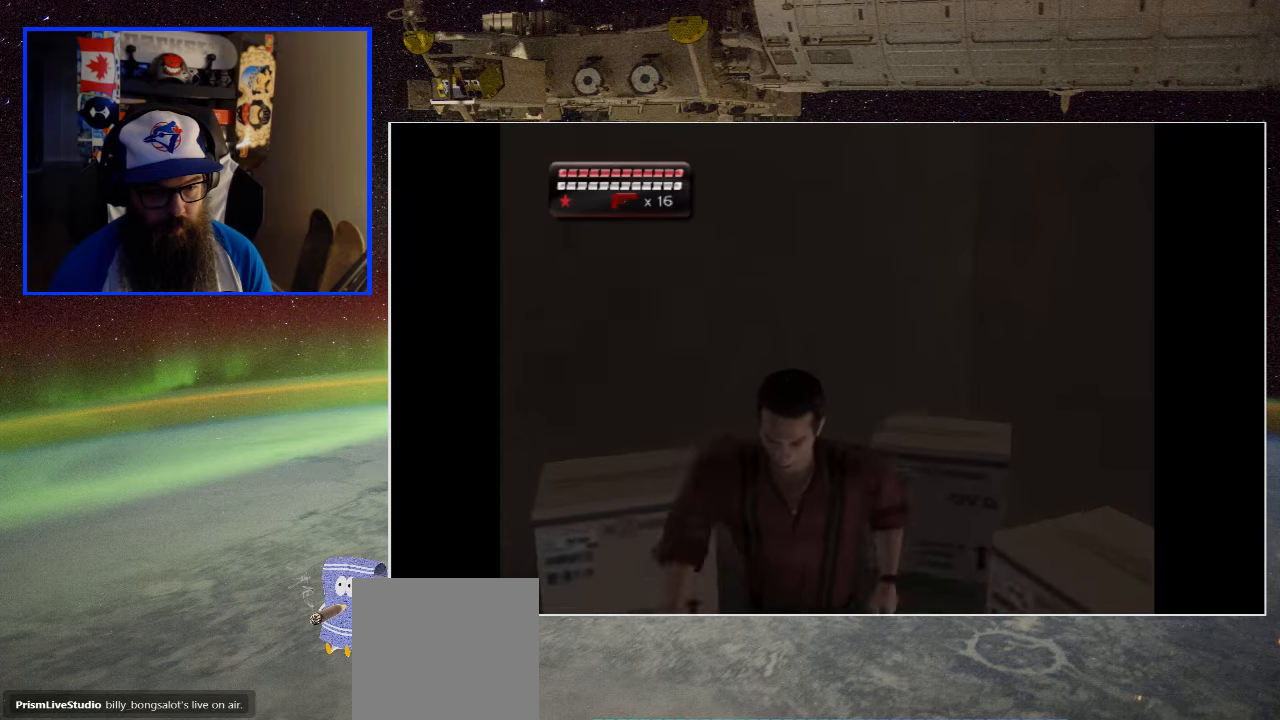
{"buttons": [], "left_stick": "down", "right_stick": "center", "events": []}
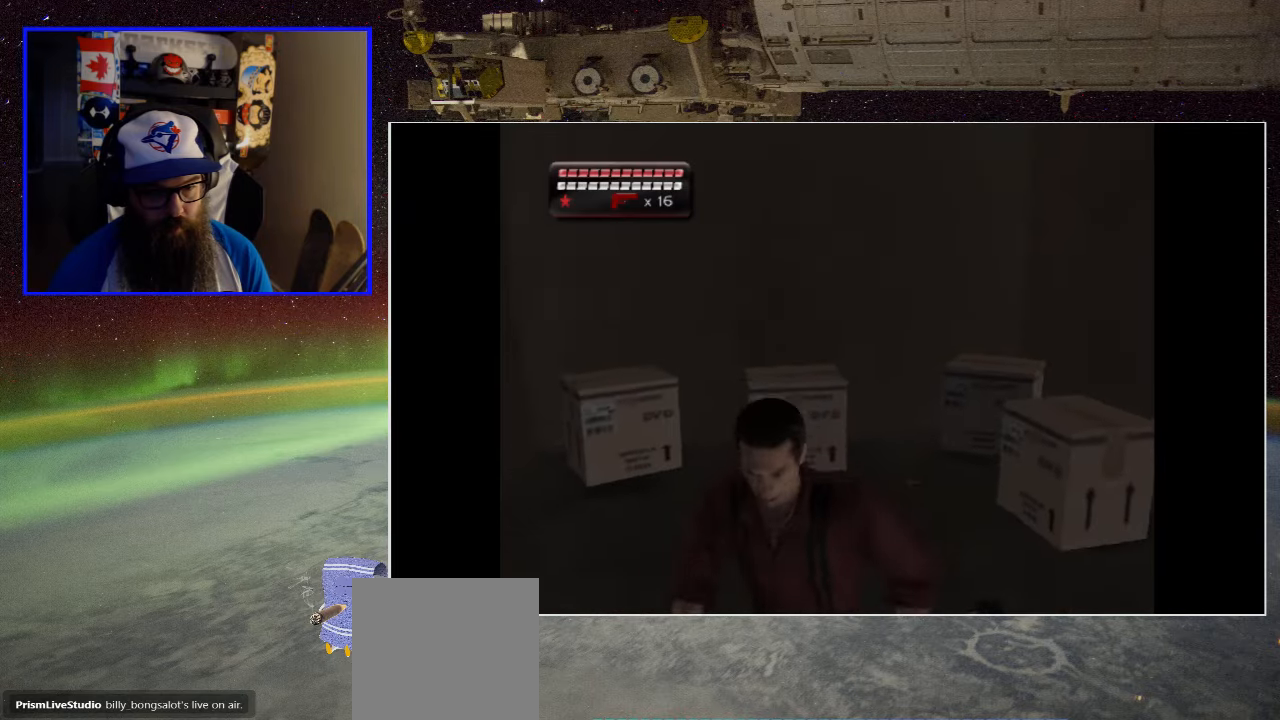
{"buttons": [], "left_stick": "down-left", "right_stick": "center", "events": [[450, "left_stick", "down-left"]]}
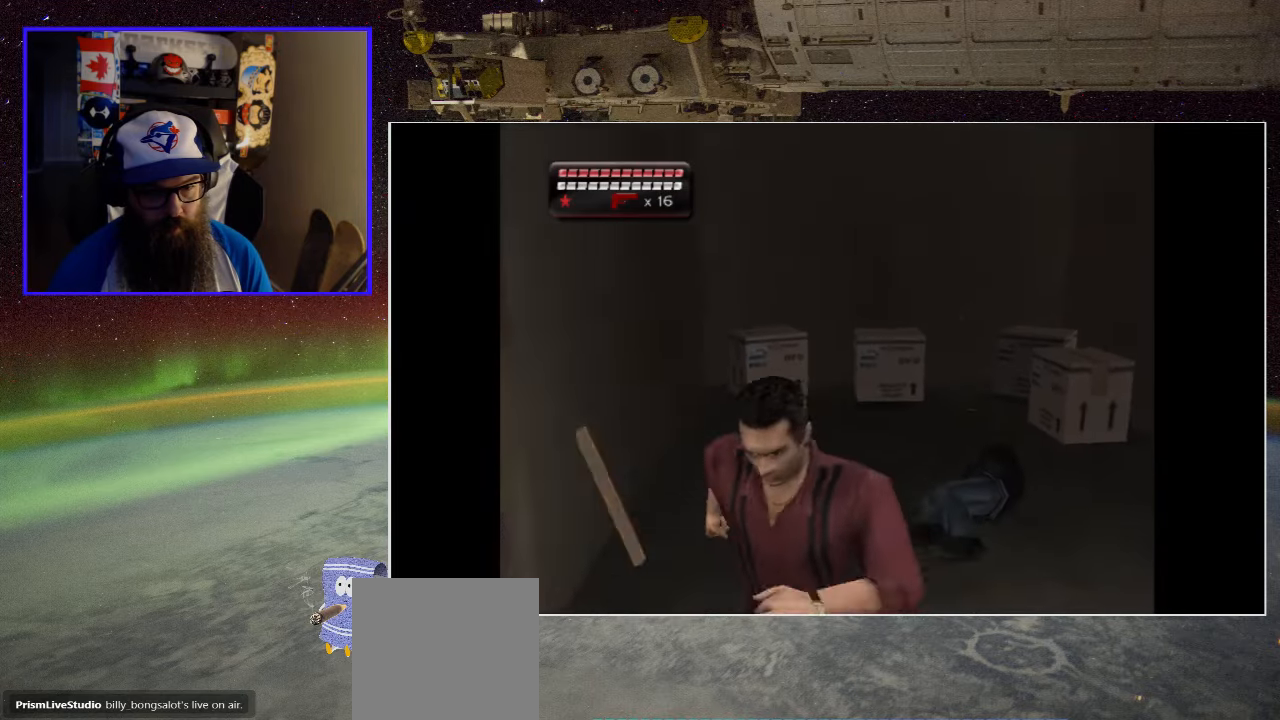
{"buttons": [], "left_stick": "up-left", "right_stick": "center", "events": [[200, "left_stick", "left"], [467, "left_stick", "up-left"]]}
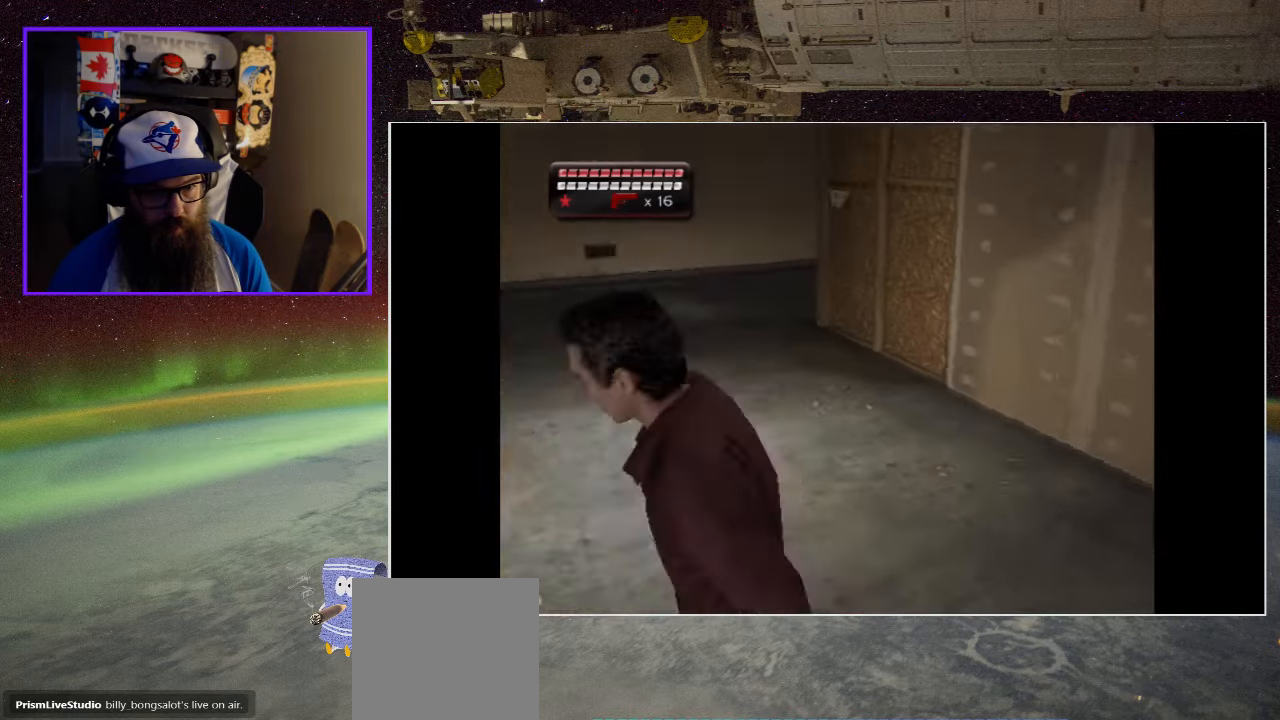
{"buttons": [], "left_stick": "up", "right_stick": "center", "events": [[84, "left_stick", "up"]]}
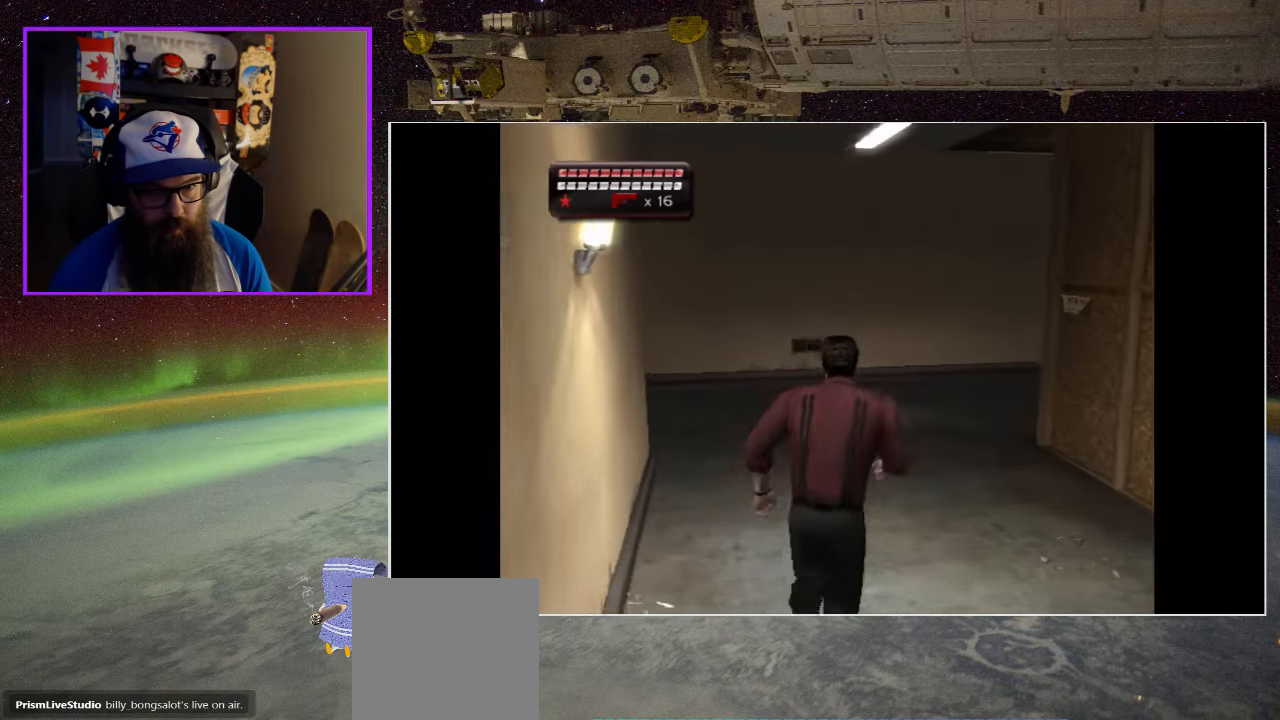
{"buttons": [], "left_stick": "up", "right_stick": "center", "events": []}
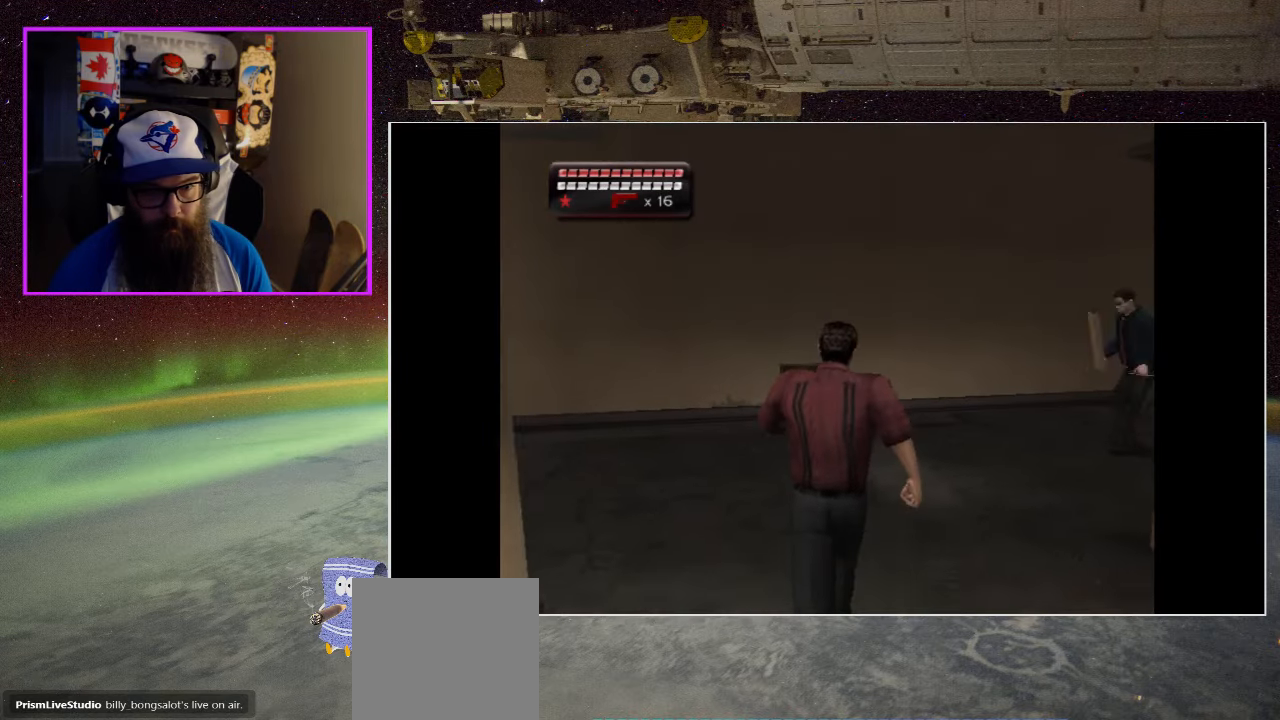
{"buttons": ["X"], "left_stick": "up", "right_stick": "center", "events": [[467, "X", "down"]]}
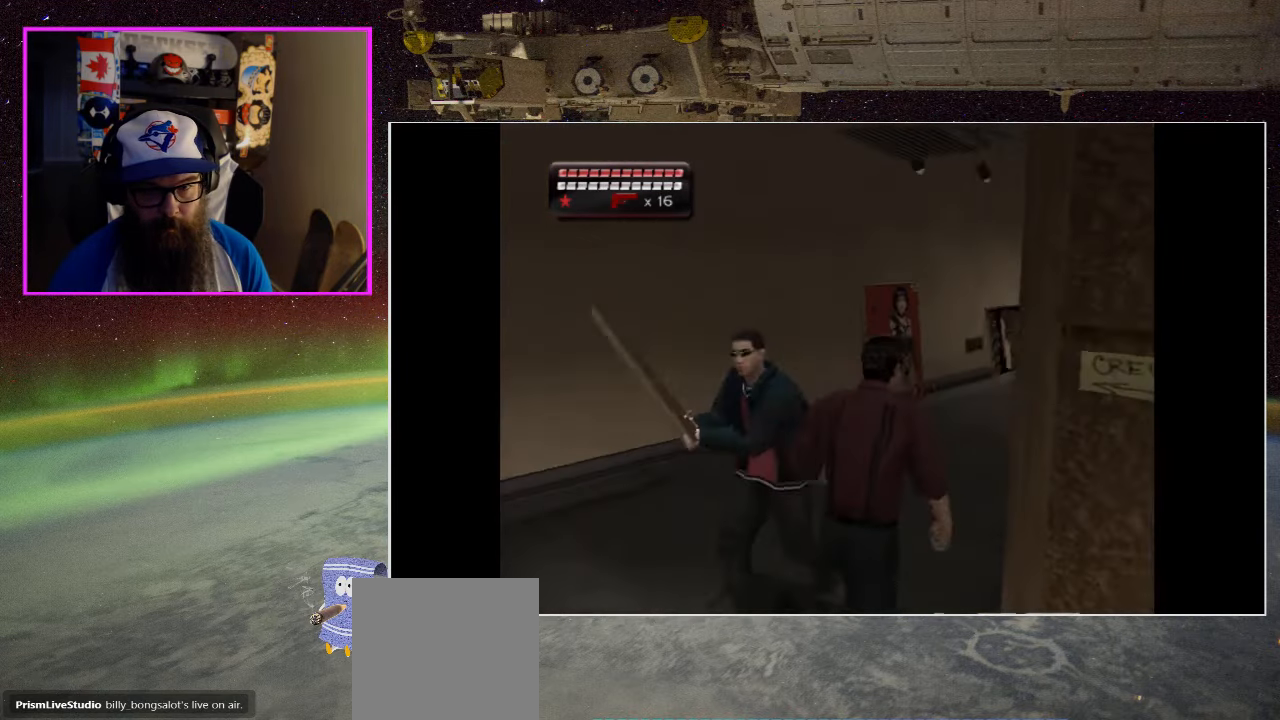
{"buttons": [], "left_stick": "up-left", "right_stick": "center", "events": [[67, "X", "up"], [84, "left_stick", "up-left"], [134, "X", "down"], [267, "X", "up"], [334, "X", "down"], [467, "X", "up"]]}
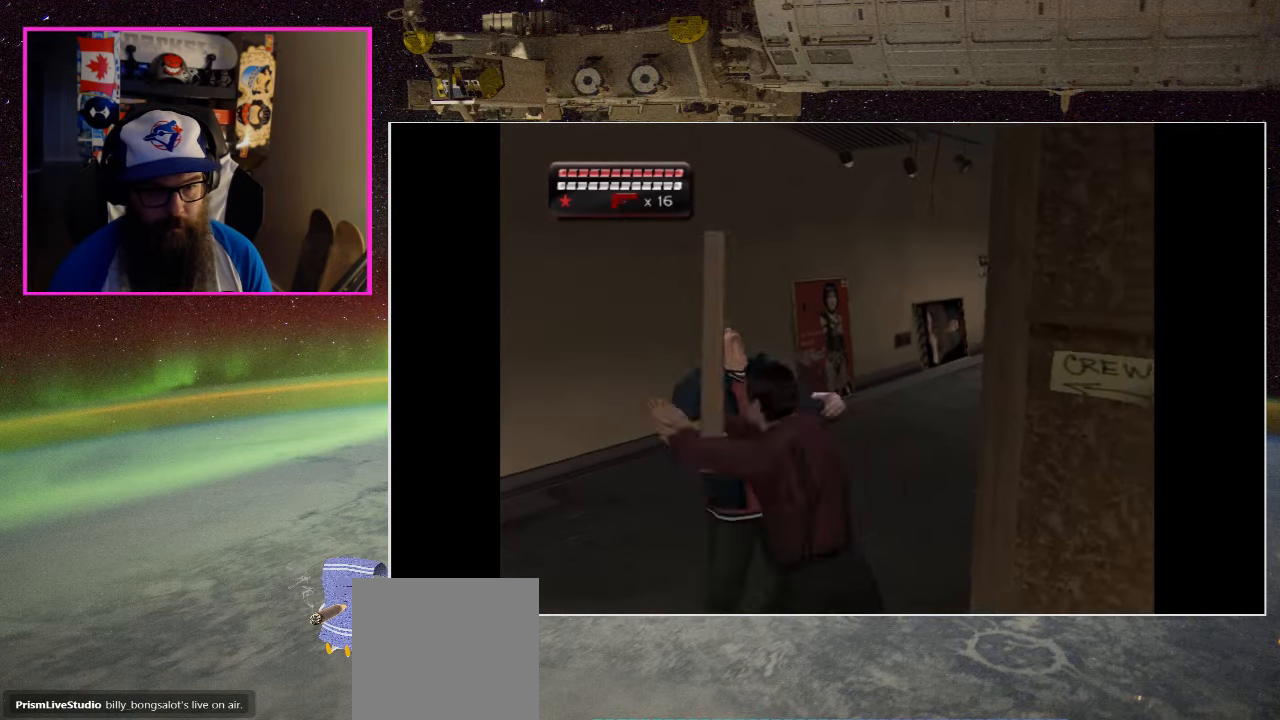
{"buttons": ["X"], "left_stick": "up-left", "right_stick": "center", "events": [[34, "X", "down"], [184, "X", "up"], [234, "X", "down"], [400, "X", "up"], [434, "X", "down"]]}
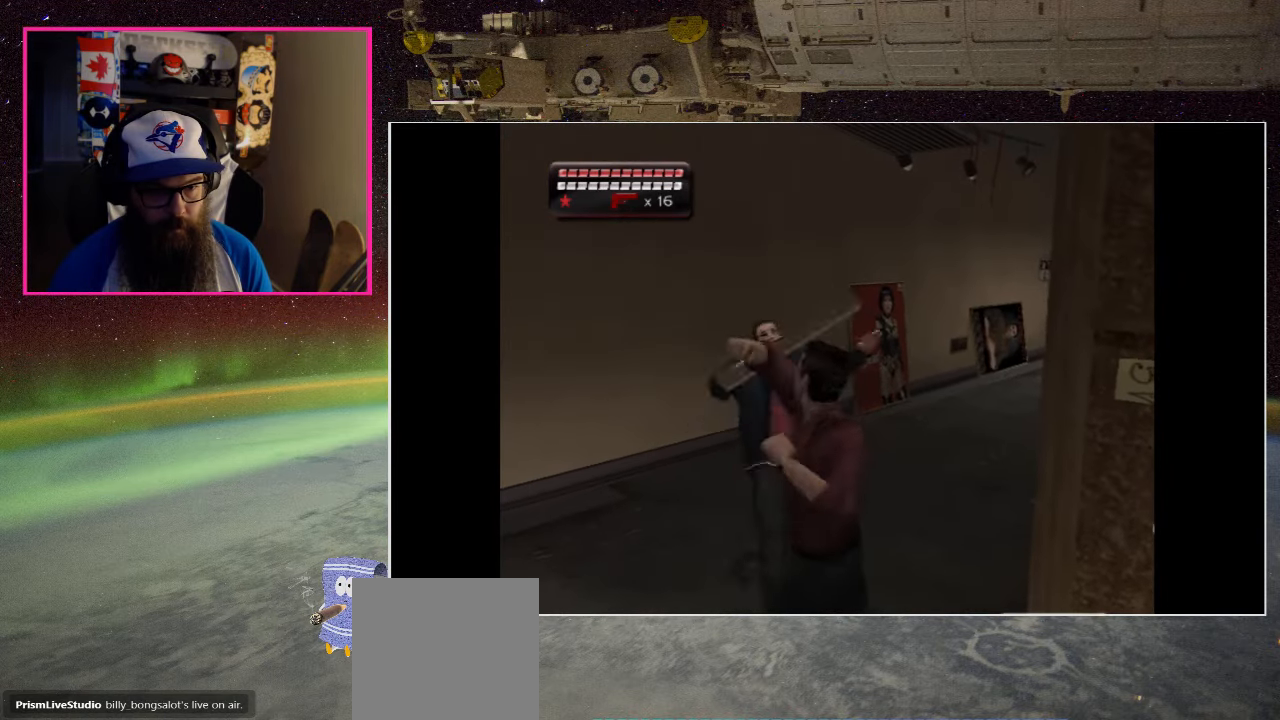
{"buttons": ["X"], "left_stick": "up", "right_stick": "center", "events": [[67, "left_stick", "up"], [167, "X", "up"], [467, "X", "down"]]}
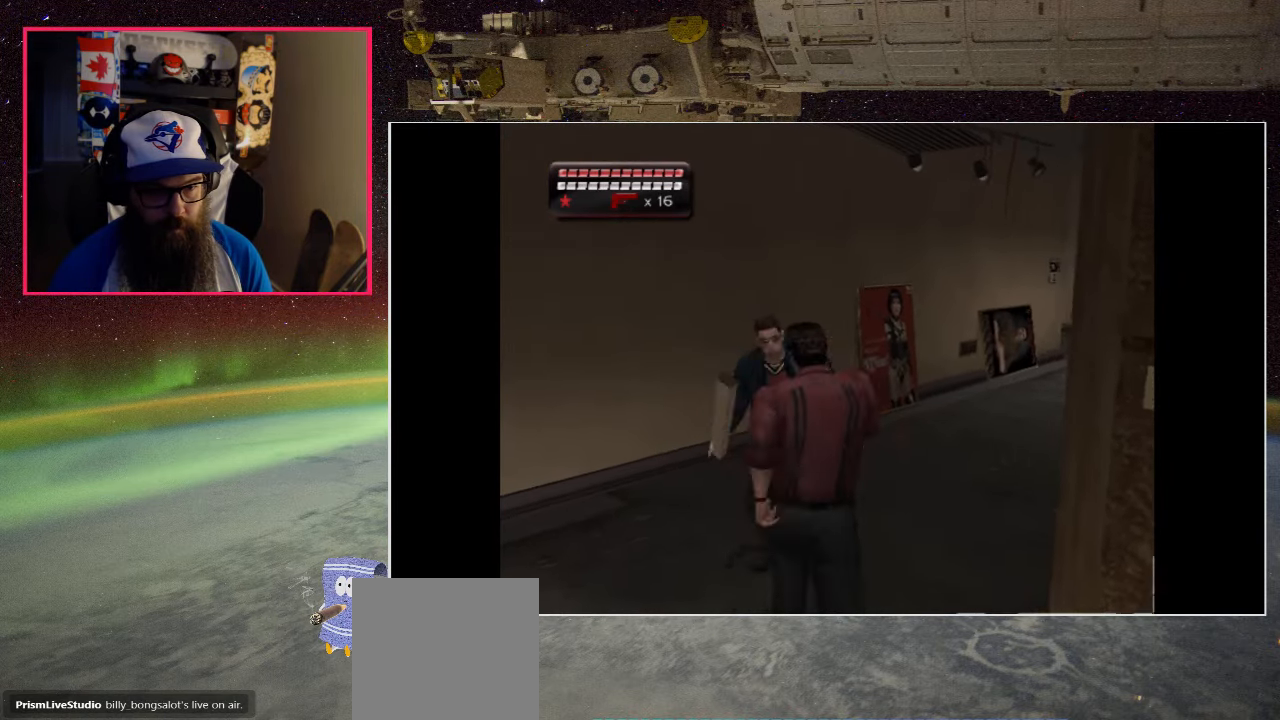
{"buttons": ["X"], "left_stick": "up", "right_stick": "center", "events": [[167, "X", "up"], [217, "X", "down"], [367, "X", "up"], [434, "X", "down"]]}
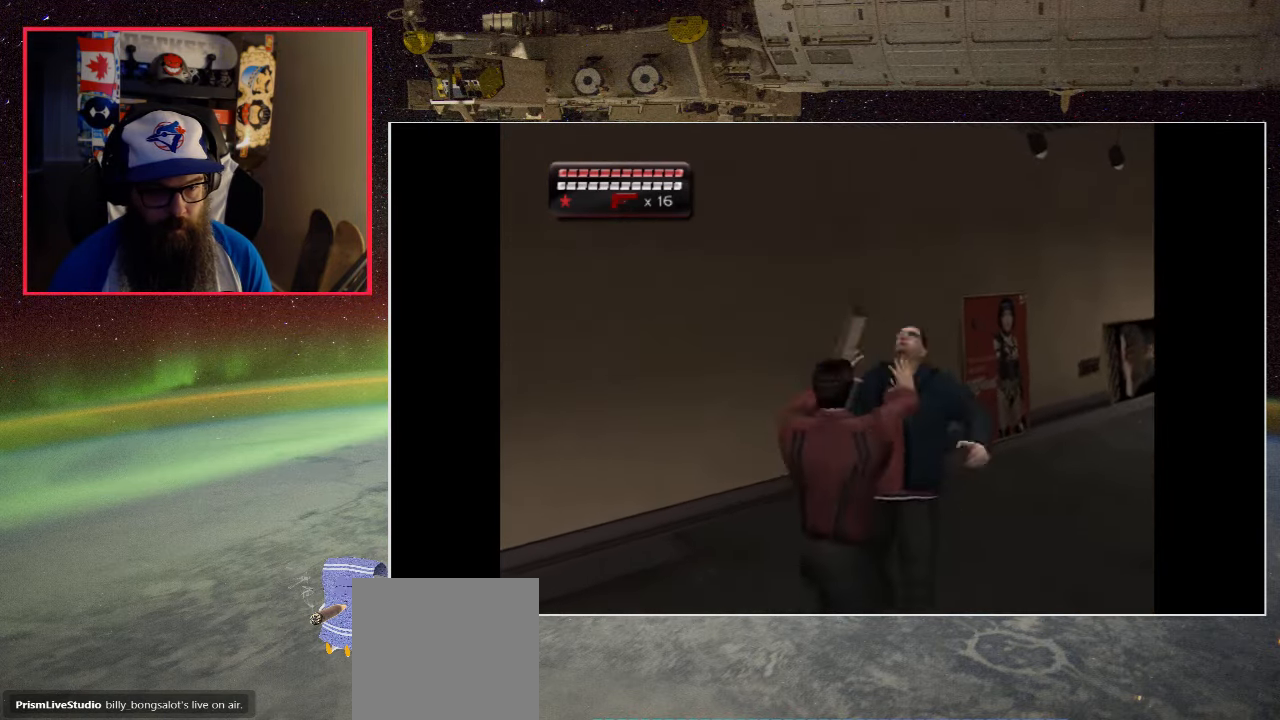
{"buttons": ["X"], "left_stick": "up", "right_stick": "center", "events": [[100, "X", "up"], [150, "X", "down"], [333, "X", "up"], [400, "X", "down"]]}
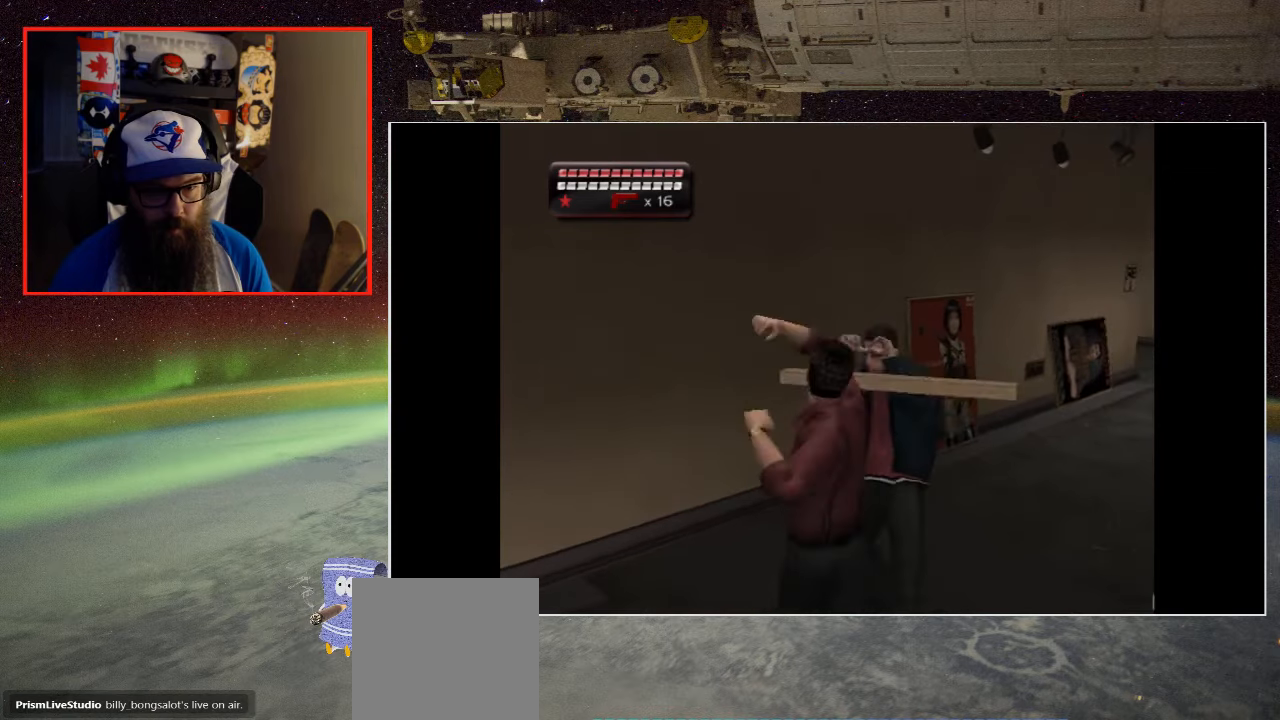
{"buttons": ["X"], "left_stick": "up", "right_stick": "center", "events": [[66, "X", "up"], [133, "X", "down"], [316, "X", "up"], [416, "X", "down"]]}
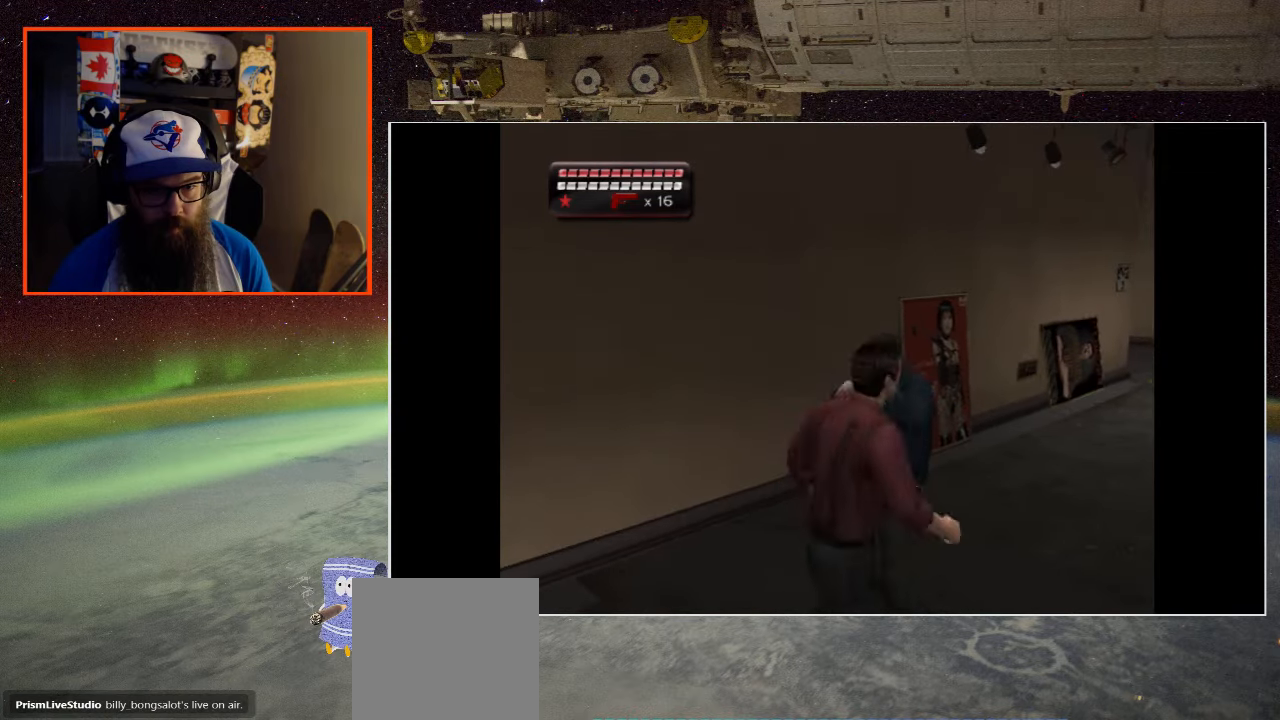
{"buttons": ["X"], "left_stick": "up-left", "right_stick": "center", "events": [[100, "X", "up"], [166, "X", "down"], [300, "X", "up"], [383, "left_stick", "up-left"], [416, "X", "down"]]}
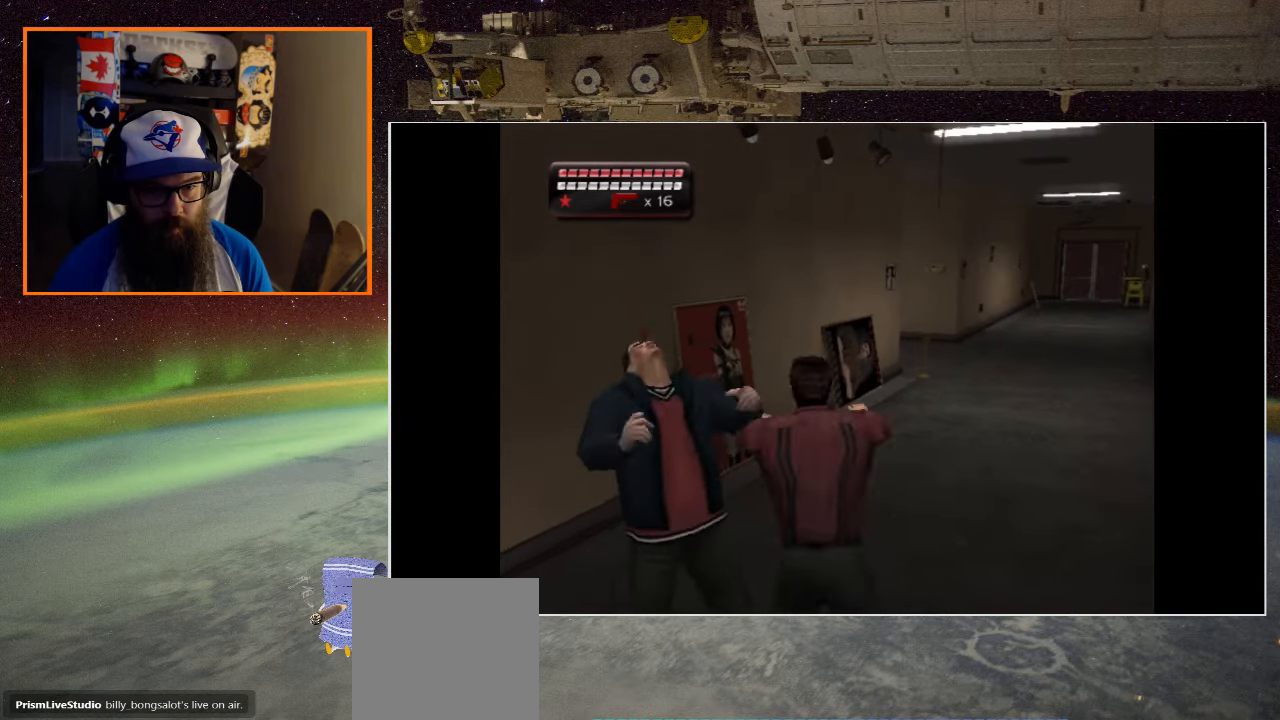
{"buttons": ["X"], "left_stick": "up-left", "right_stick": "center", "events": [[50, "X", "up"], [133, "X", "down"], [300, "X", "up"], [366, "X", "down"]]}
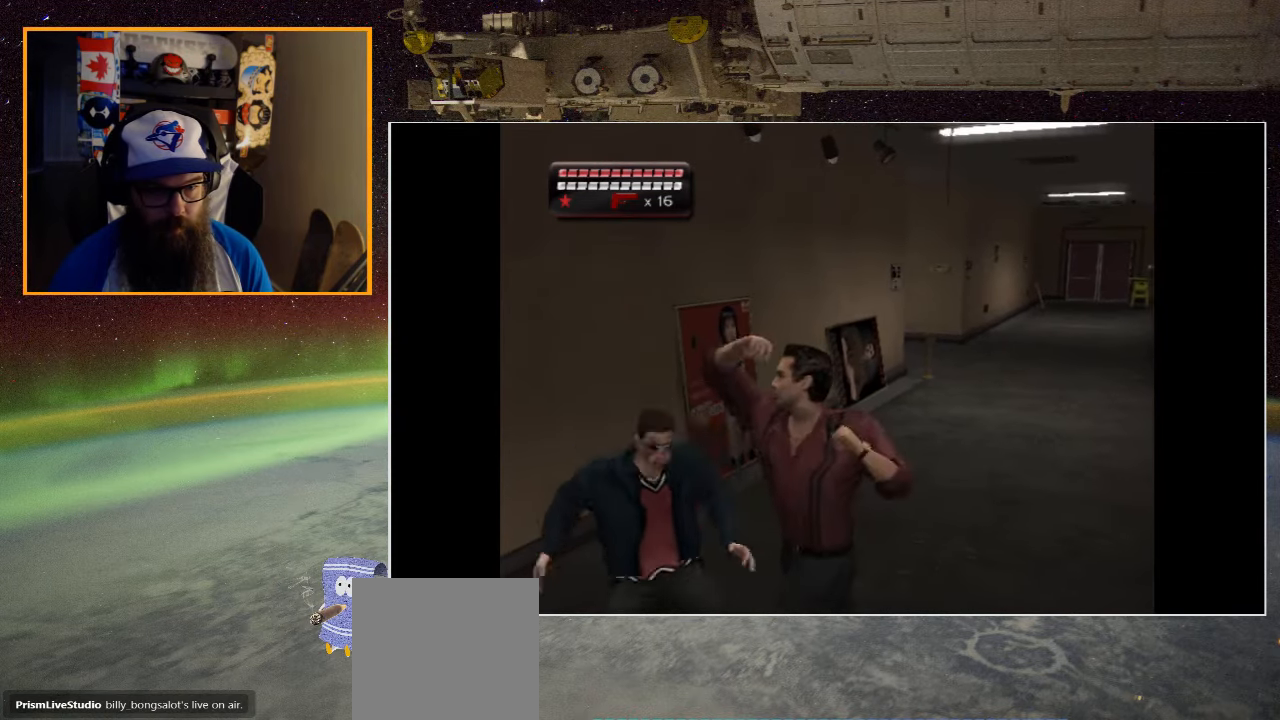
{"buttons": [], "left_stick": "up-left", "right_stick": "center", "events": [[16, "X", "up"], [66, "X", "down"], [250, "X", "up"]]}
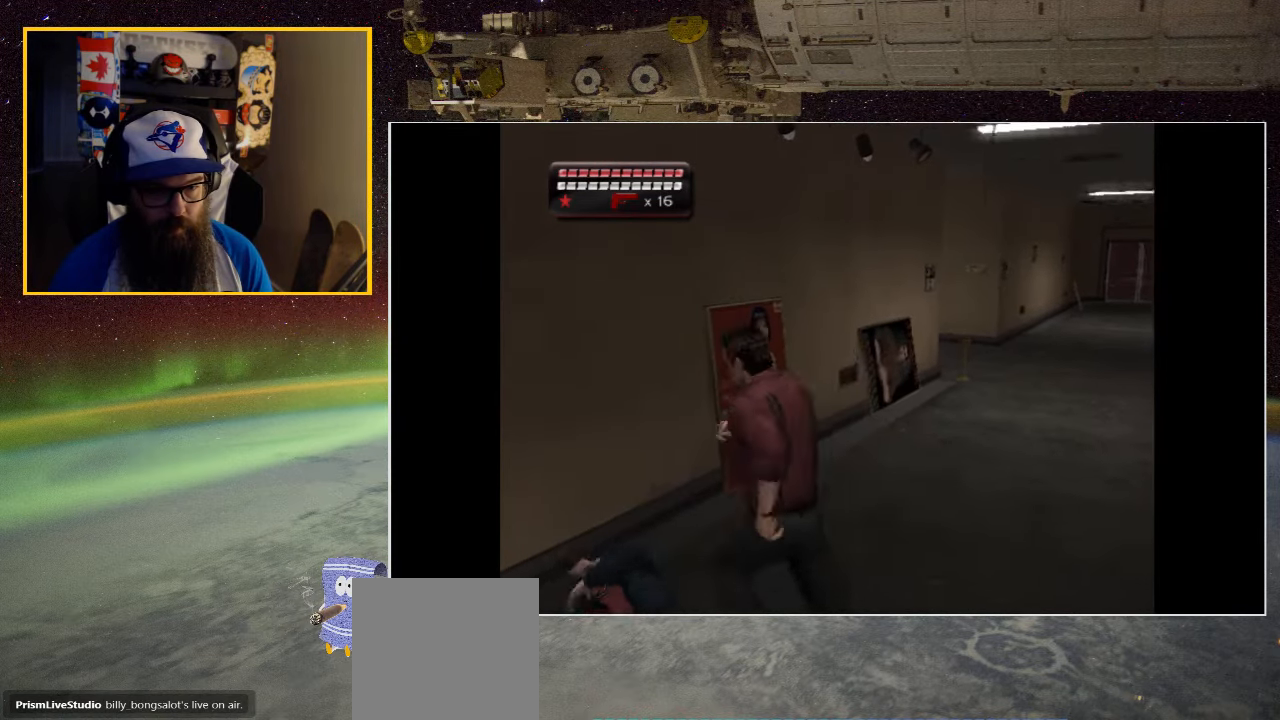
{"buttons": ["X"], "left_stick": "center", "right_stick": "center", "events": [[166, "X", "down"], [200, "left_stick", "center"], [300, "X", "up"], [433, "X", "down"]]}
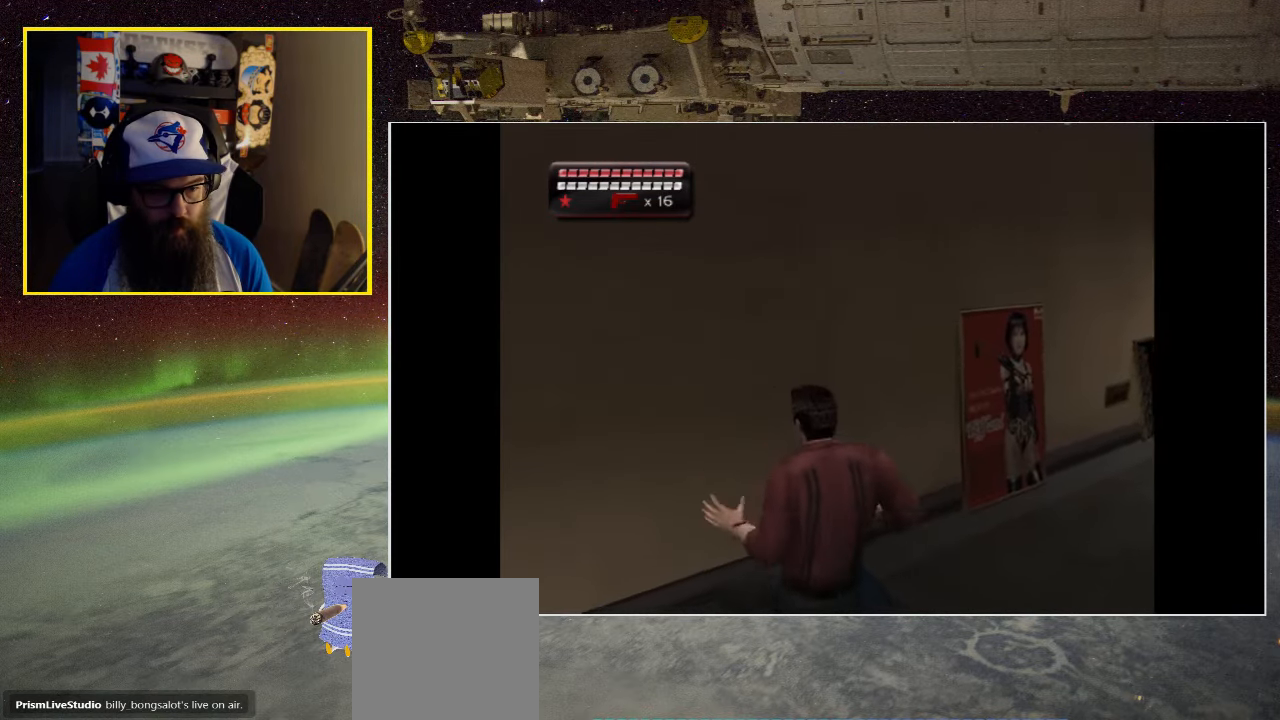
{"buttons": [], "left_stick": "center", "right_stick": "center", "events": [[33, "X", "up"]]}